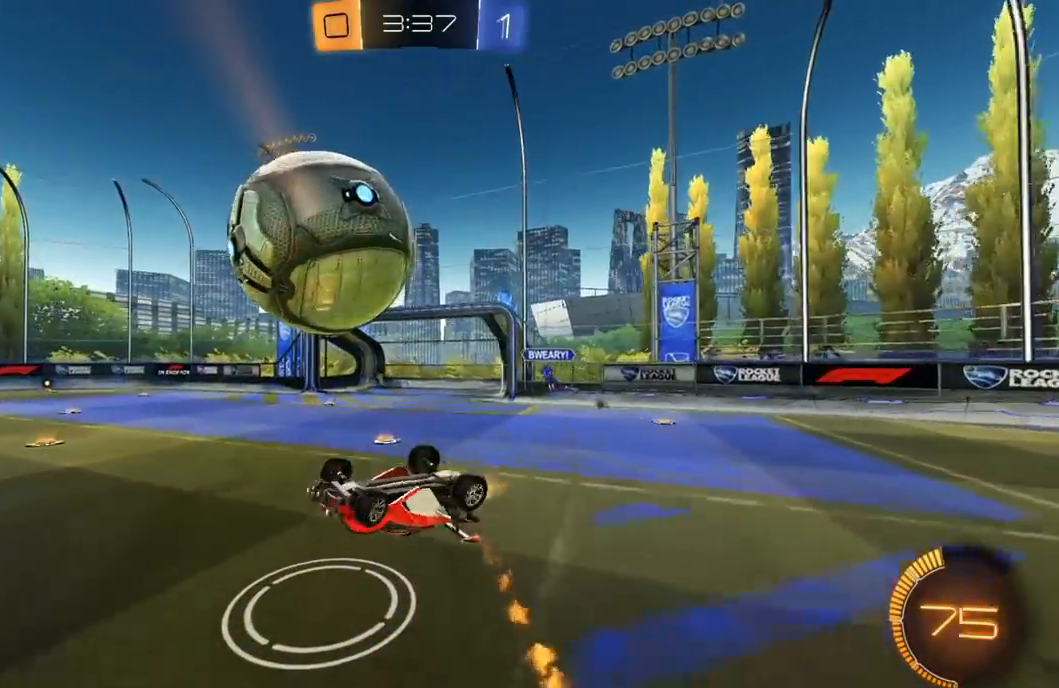
Gameplay with a controller (Xbox layout); each line is a JSON object with the inputs held at the frame after it. "events" lists button and stick changes between this image and that frame as [ms after this image, input, new state], when the widget could be followed in between.
{"buttons": ["L1", "R2"], "left_stick": "down", "right_stick": "center", "events": [[117, "left_stick", "down-left"], [200, "X", "down"], [233, "R1", "up"], [367, "X", "up"], [367, "left_stick", "down"], [400, "L1", "down"]]}
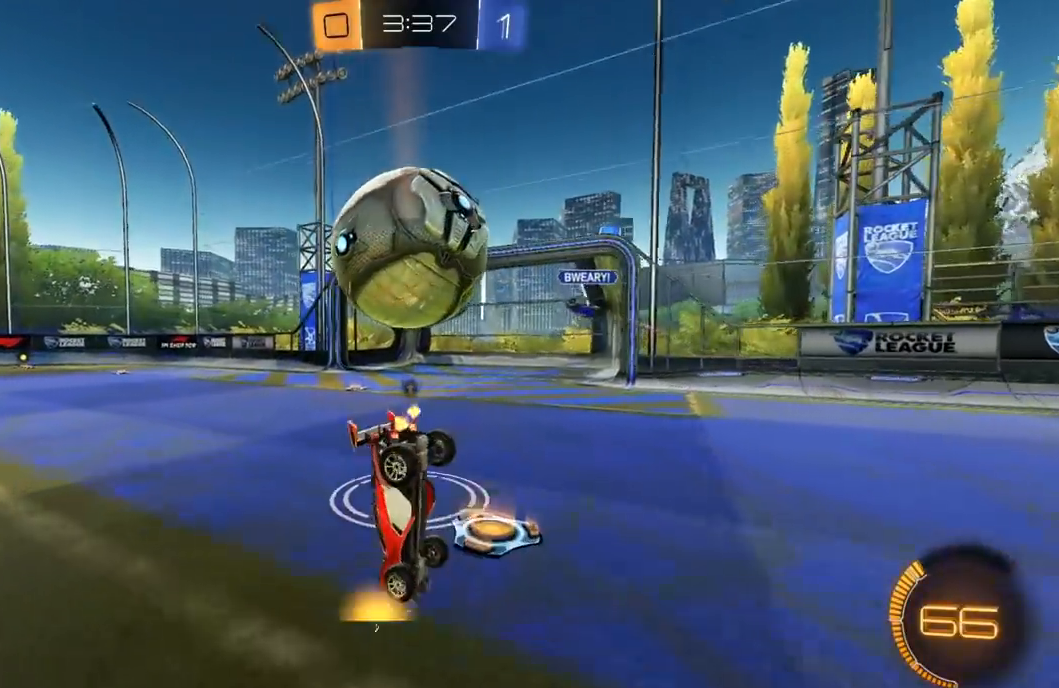
{"buttons": ["L1", "R1", "R2"], "left_stick": "center", "right_stick": "center", "events": [[83, "left_stick", "down-right"], [133, "R1", "down"], [183, "left_stick", "center"]]}
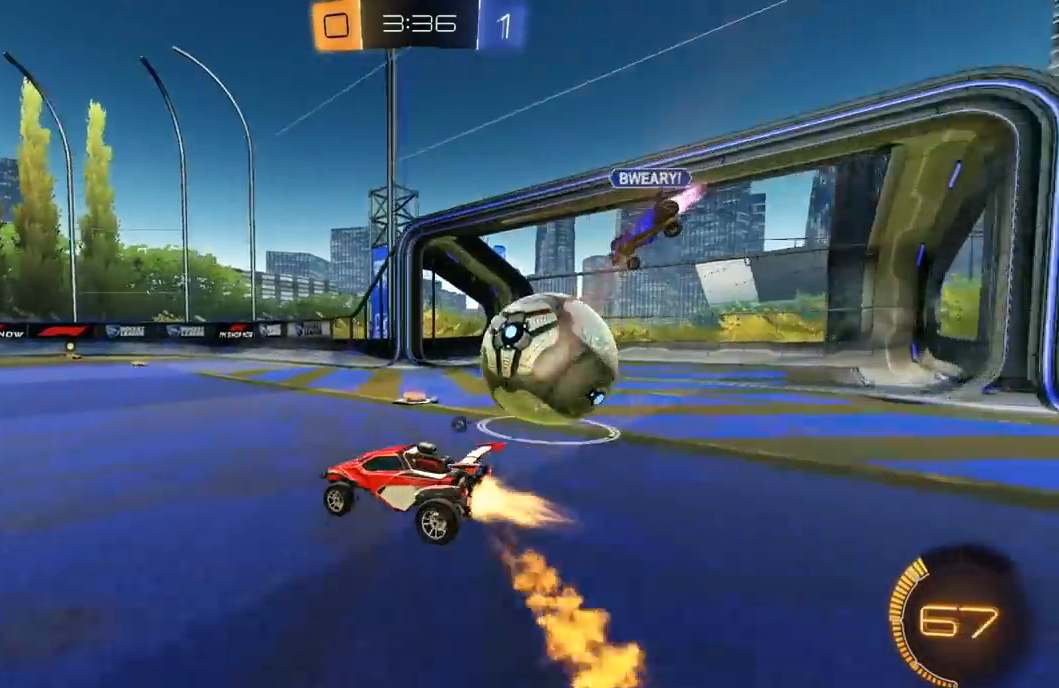
{"buttons": ["R1", "R2"], "left_stick": "center", "right_stick": "center", "events": [[383, "L1", "up"]]}
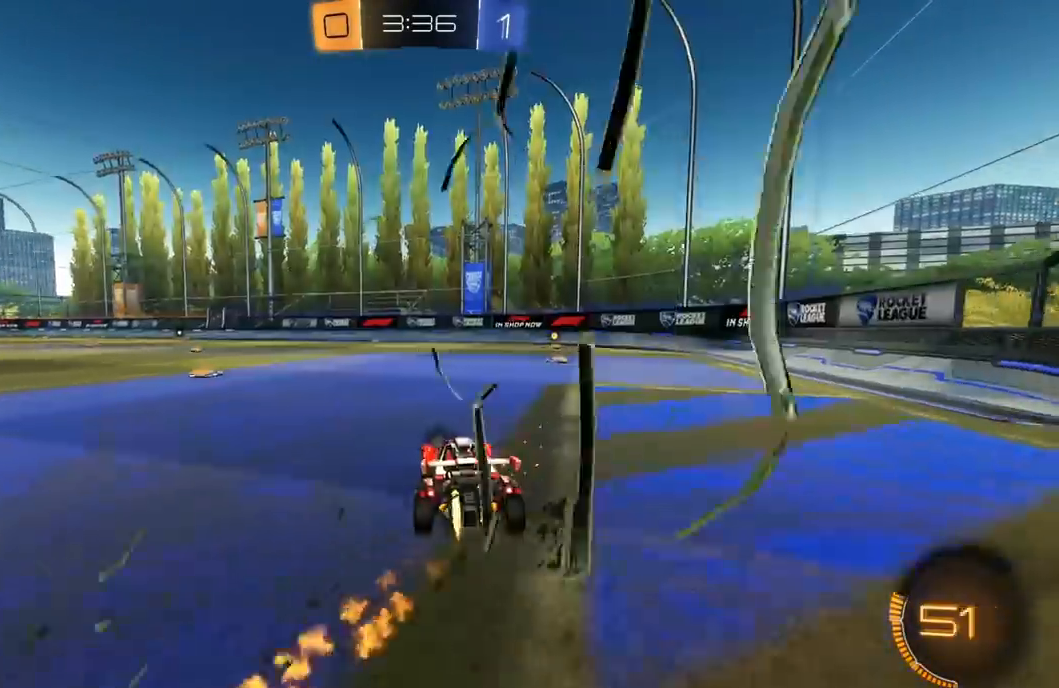
{"buttons": ["R1", "R2"], "left_stick": "left", "right_stick": "center", "events": [[50, "R1", "up"], [50, "left_stick", "left"], [200, "Y", "down"], [283, "L1", "down"], [317, "Y", "up"], [417, "L1", "up"], [483, "R1", "down"]]}
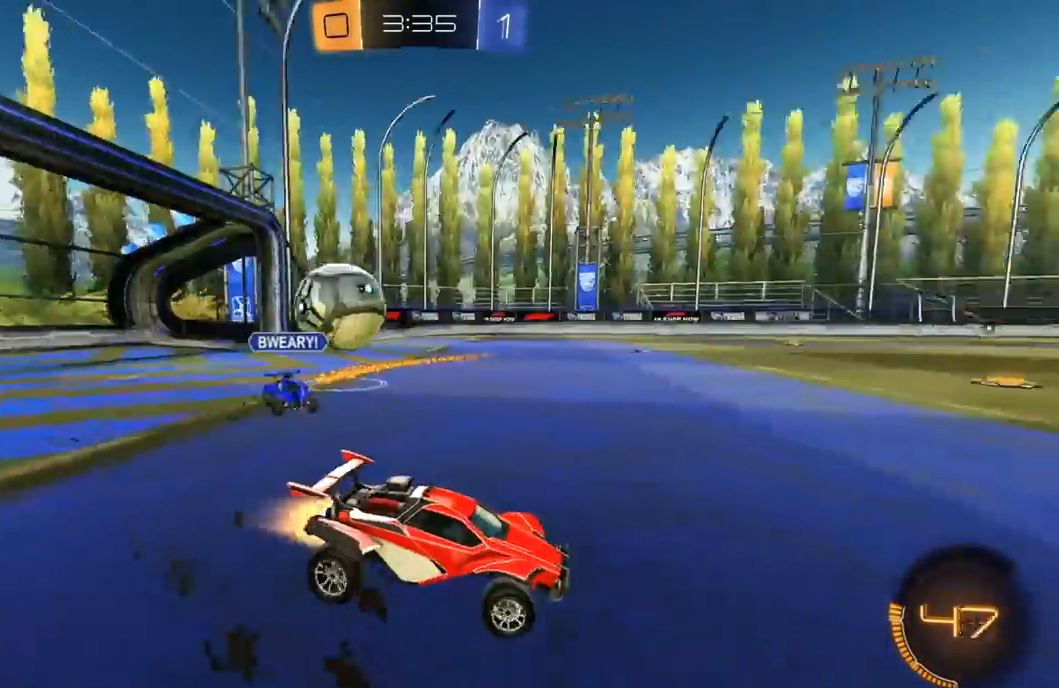
{"buttons": ["R2"], "left_stick": "left", "right_stick": "center", "events": [[100, "R1", "up"], [183, "L1", "down"], [300, "L1", "up"]]}
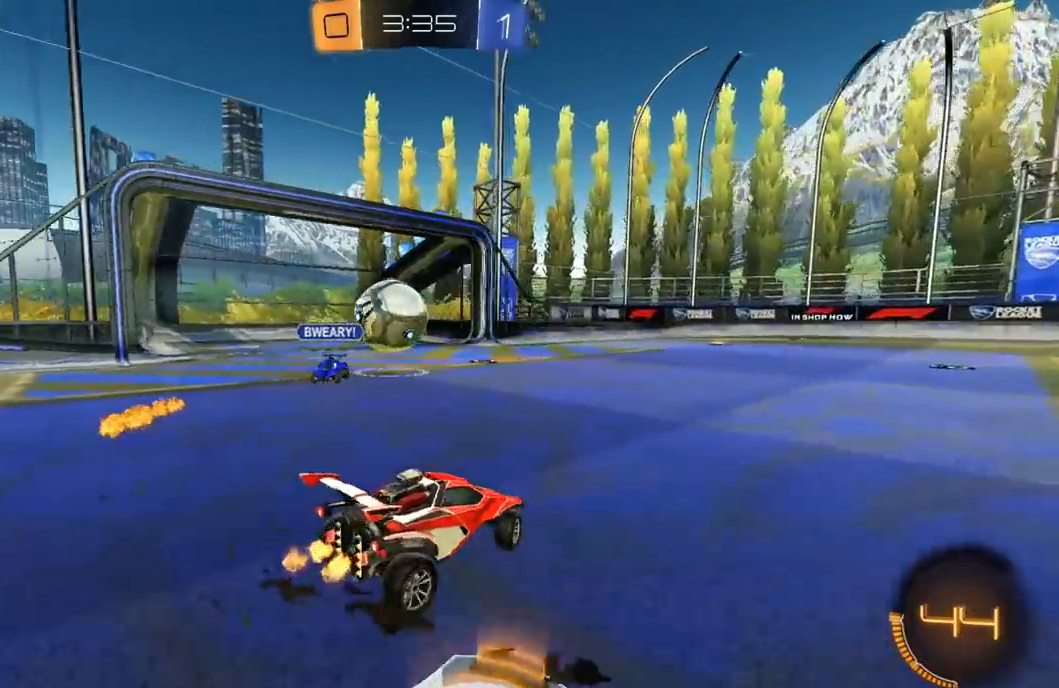
{"buttons": ["R1", "R2"], "left_stick": "right", "right_stick": "center", "events": [[50, "R1", "down"], [217, "left_stick", "center"], [367, "left_stick", "right"]]}
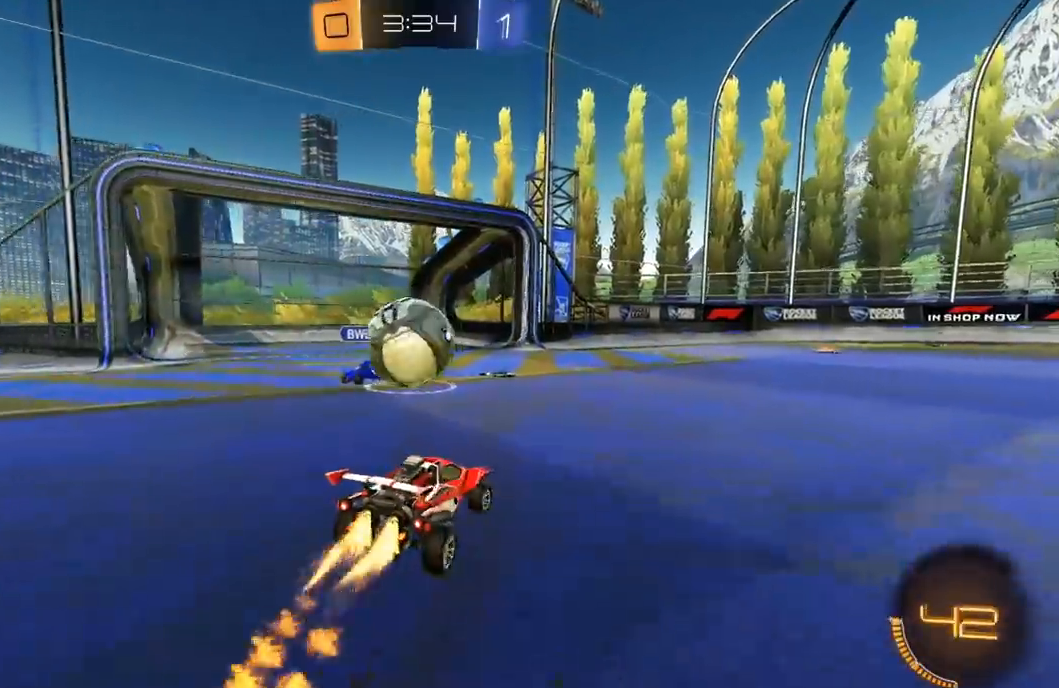
{"buttons": ["L1", "R2"], "left_stick": "right", "right_stick": "center", "events": [[17, "L1", "down"], [17, "R1", "up"], [133, "L1", "up"], [367, "L1", "down"]]}
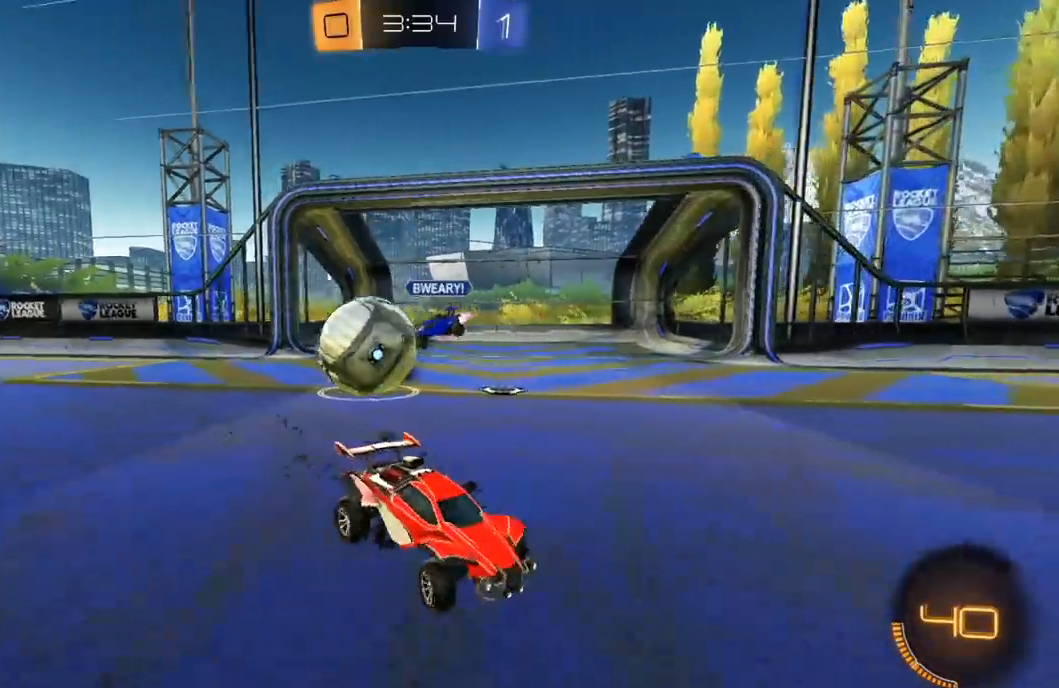
{"buttons": ["L1", "R2"], "left_stick": "right", "right_stick": "center", "events": [[50, "L1", "up"], [317, "L1", "down"]]}
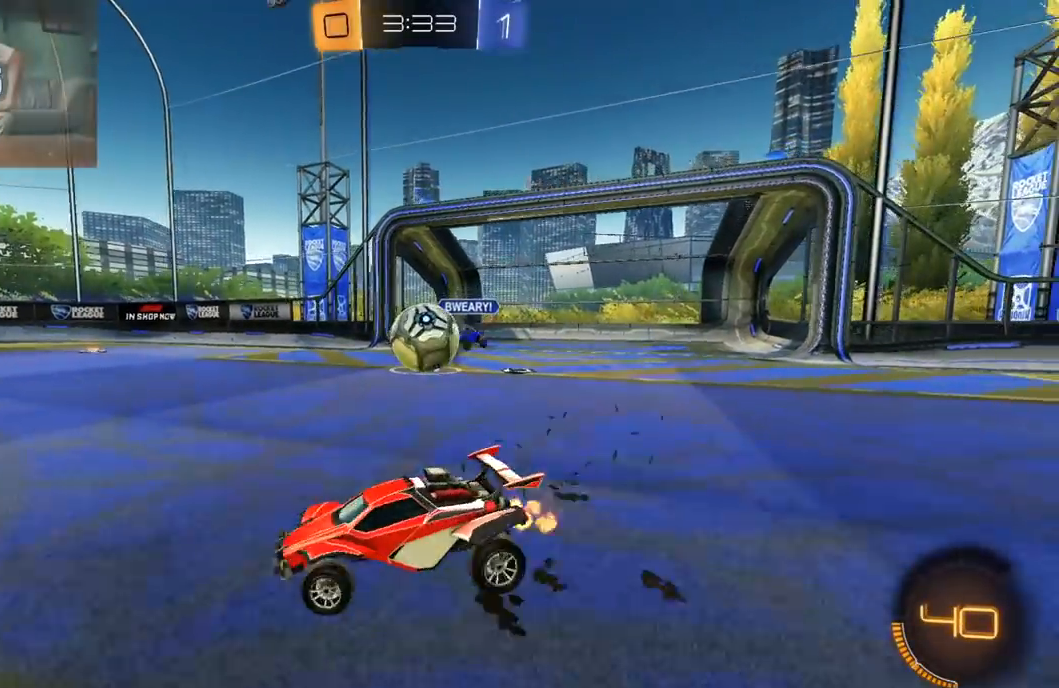
{"buttons": ["R1", "R2"], "left_stick": "left", "right_stick": "center", "events": [[117, "R2", "up"], [133, "L1", "up"], [150, "left_stick", "left"], [167, "L2", "down"], [267, "R2", "down"], [283, "L2", "up"], [300, "left_stick", "center"], [467, "left_stick", "left"], [483, "R1", "down"]]}
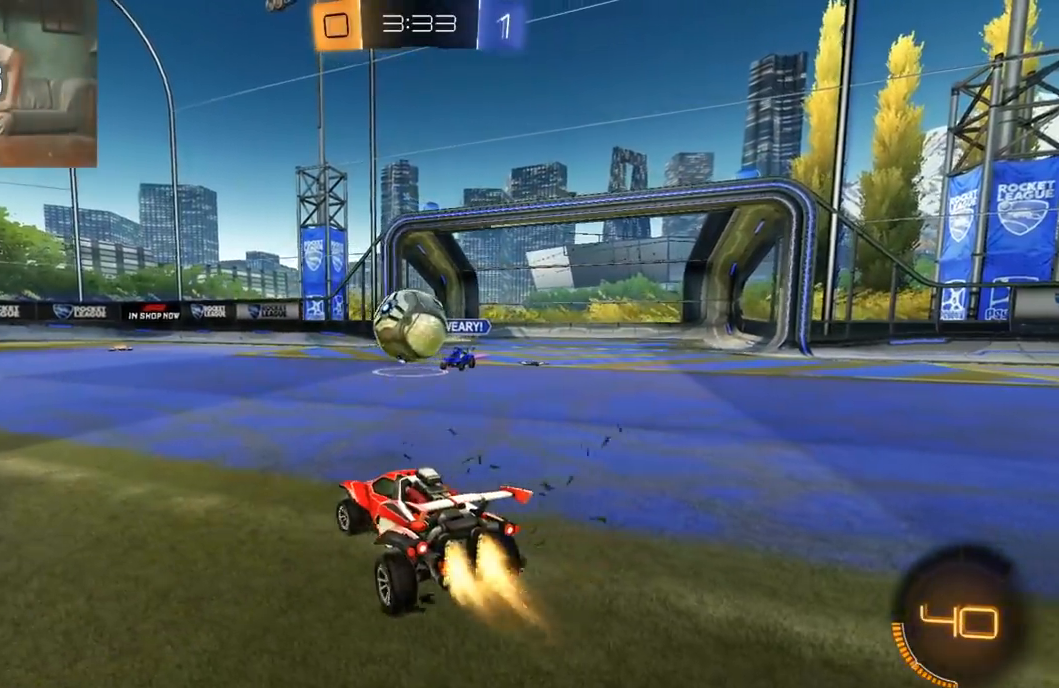
{"buttons": ["R1", "R2"], "left_stick": "left", "right_stick": "center", "events": []}
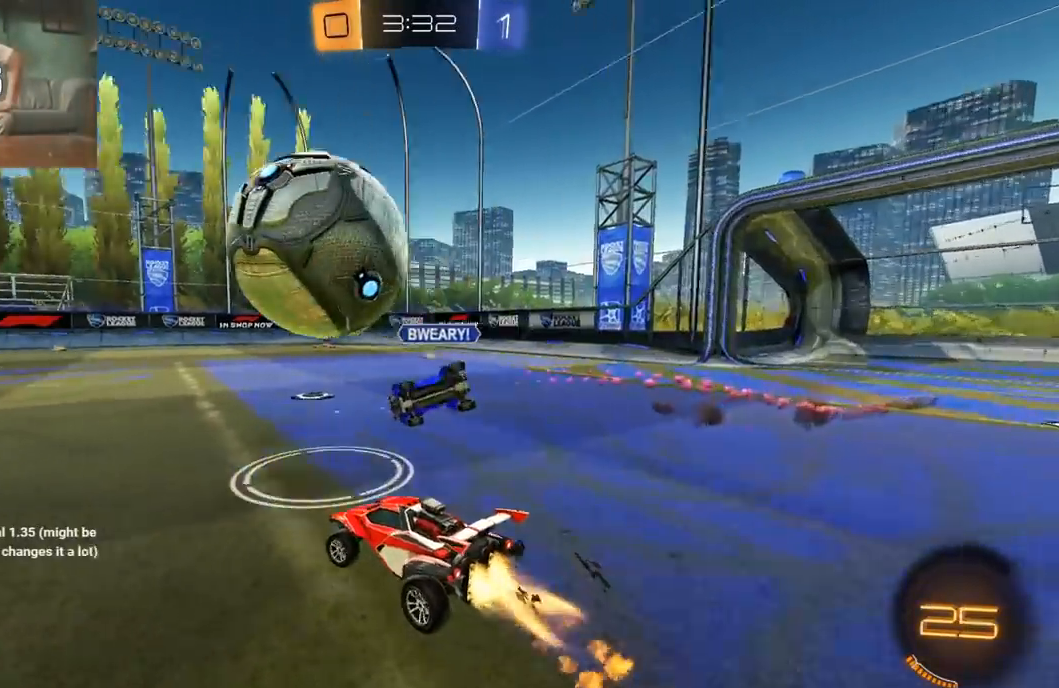
{"buttons": ["Y", "L1", "R1", "R2", "L3"], "left_stick": "down", "right_stick": "center", "events": [[300, "left_stick", "up-left"], [317, "A", "down"], [333, "L1", "down"], [350, "A", "up"], [350, "L3", "down"], [383, "A", "down"], [417, "B", "down"], [417, "Y", "down"], [450, "A", "up"], [450, "left_stick", "down"], [483, "B", "up"]]}
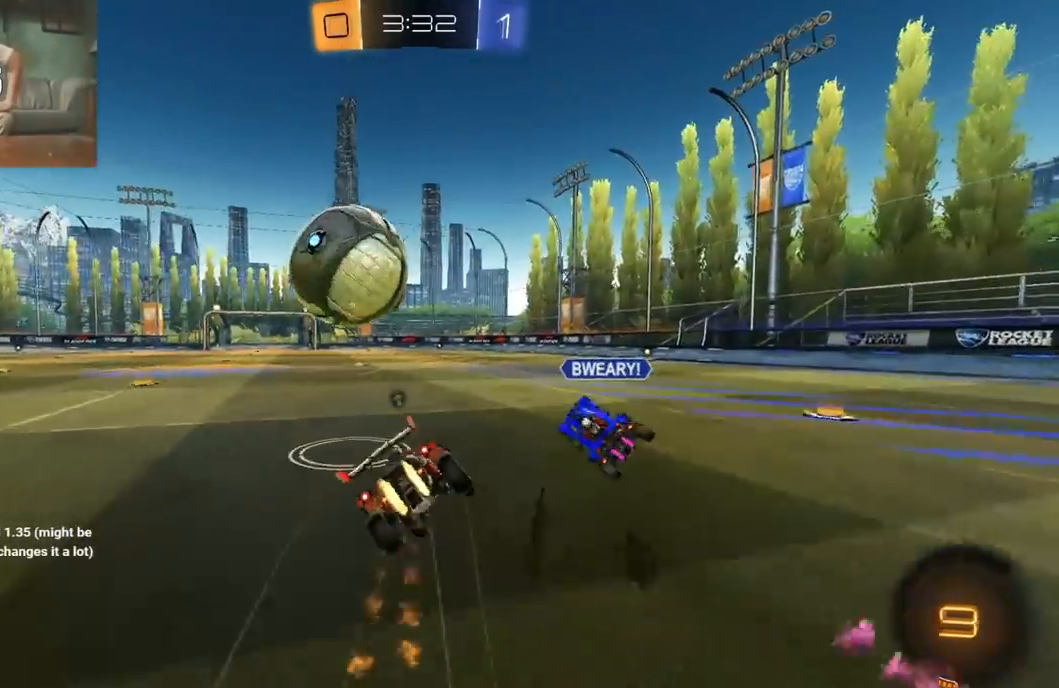
{"buttons": ["L1", "R1", "R2"], "left_stick": "down-left", "right_stick": "center", "events": [[17, "Y", "up"], [67, "Y", "down"], [150, "left_stick", "down-left"], [217, "Y", "up"], [333, "L3", "up"]]}
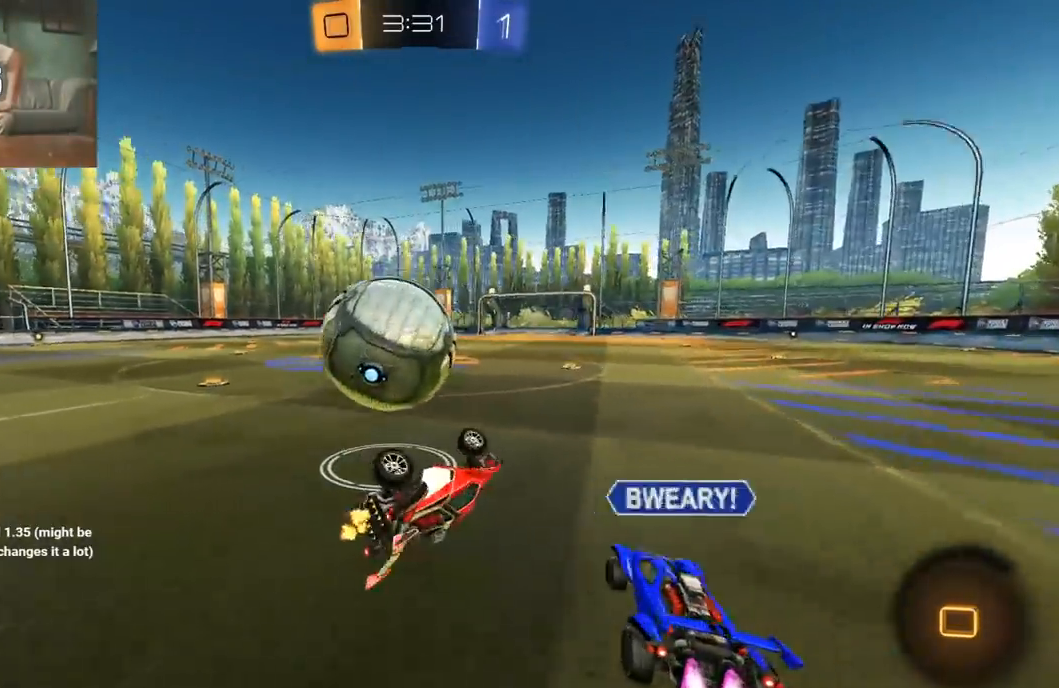
{"buttons": ["R2"], "left_stick": "left", "right_stick": "center", "events": [[217, "R1", "up"], [233, "L1", "up"], [367, "L1", "down"], [367, "left_stick", "center"], [483, "left_stick", "left"], [500, "L1", "up"]]}
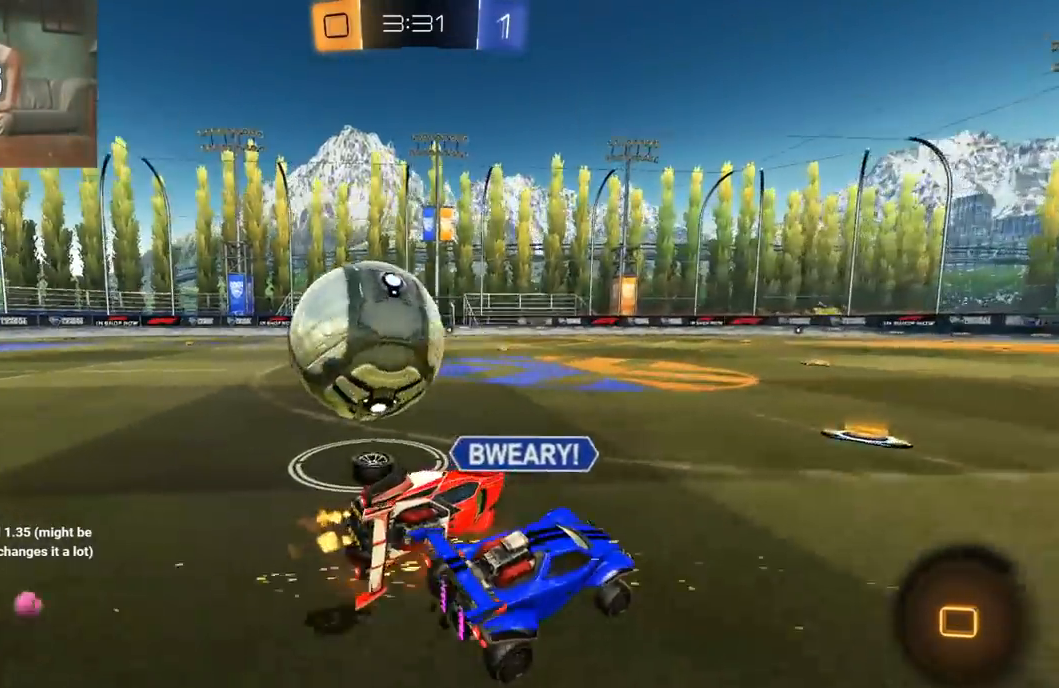
{"buttons": ["L1"], "left_stick": "left", "right_stick": "center", "events": [[100, "left_stick", "center"], [350, "R2", "up"], [433, "L1", "down"], [467, "left_stick", "left"]]}
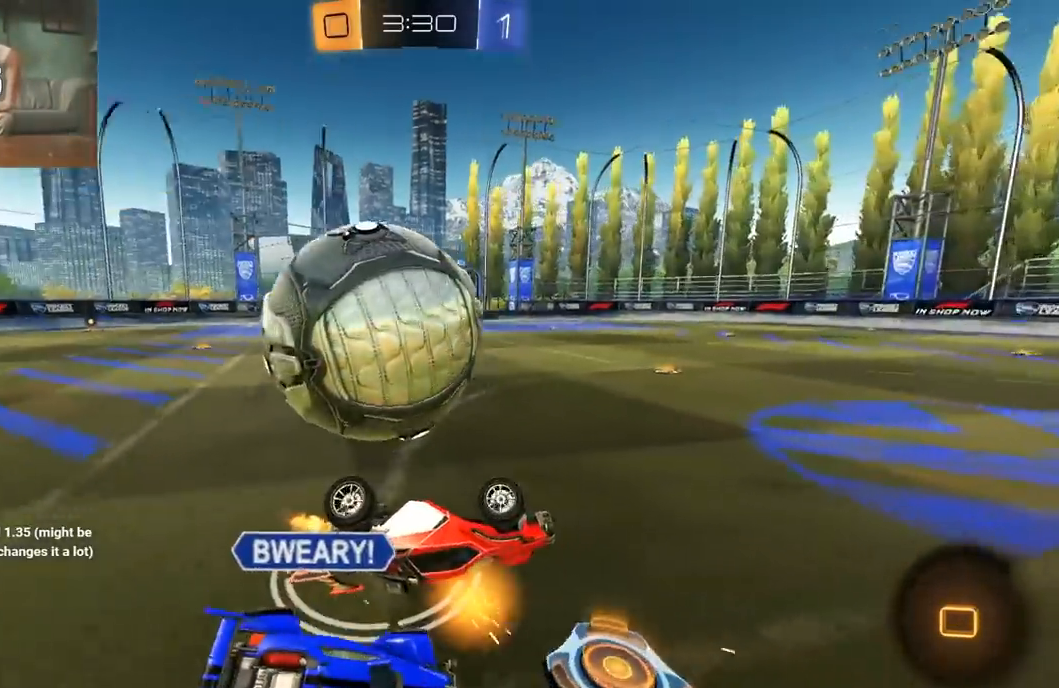
{"buttons": ["L1"], "left_stick": "left", "right_stick": "center", "events": []}
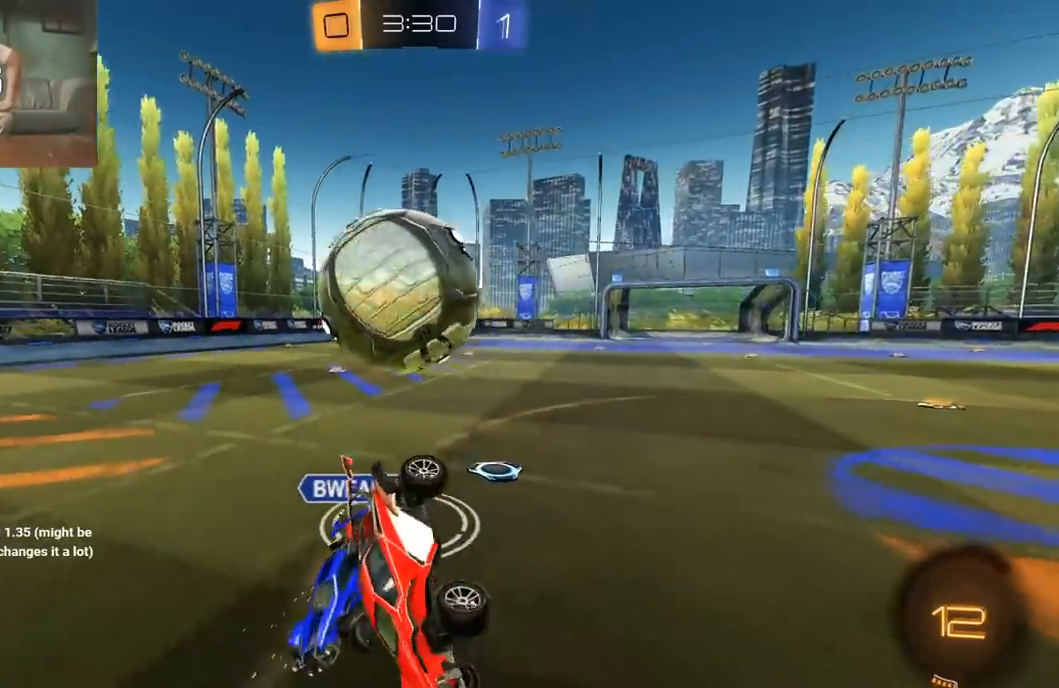
{"buttons": ["R2"], "left_stick": "down-right", "right_stick": "center", "events": [[133, "left_stick", "center"], [300, "R2", "down"], [317, "left_stick", "up-right"], [333, "L3", "down"], [350, "A", "down"], [417, "L1", "up"], [450, "A", "up"], [450, "L3", "up"], [467, "left_stick", "down-right"]]}
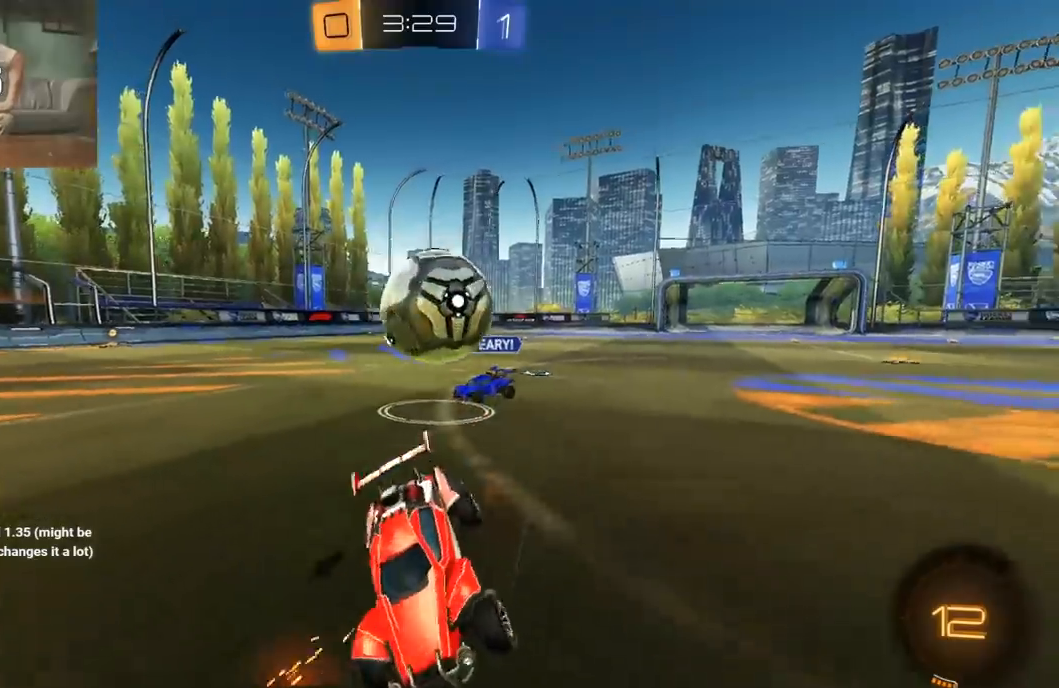
{"buttons": ["L1"], "left_stick": "down-right", "right_stick": "center", "events": [[33, "left_stick", "down"], [333, "L1", "down"], [350, "R2", "up"], [433, "left_stick", "down-right"]]}
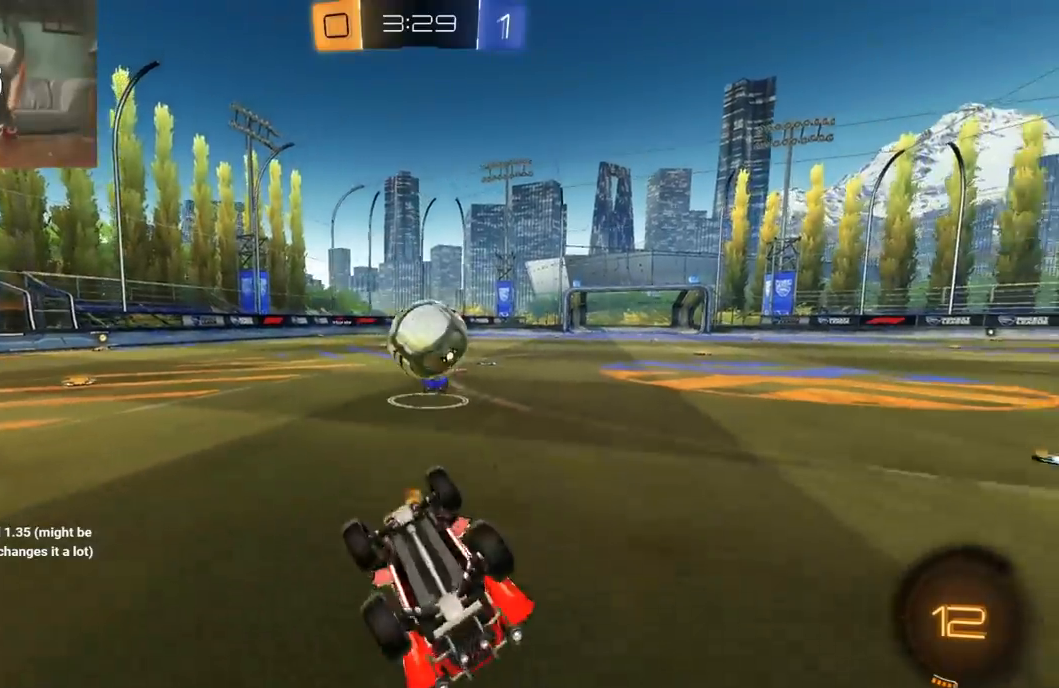
{"buttons": ["R2"], "left_stick": "center", "right_stick": "center", "events": [[67, "R2", "down"], [83, "left_stick", "right"], [350, "L1", "up"], [417, "left_stick", "center"]]}
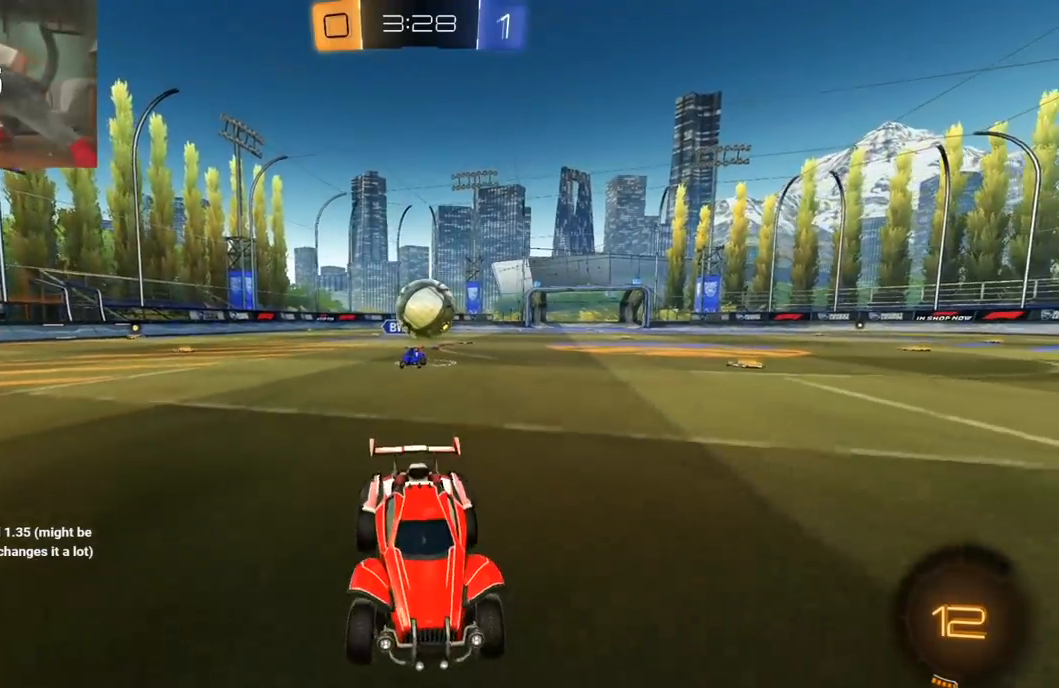
{"buttons": ["R2"], "left_stick": "center", "right_stick": "center", "events": [[67, "left_stick", "left"], [350, "left_stick", "center"]]}
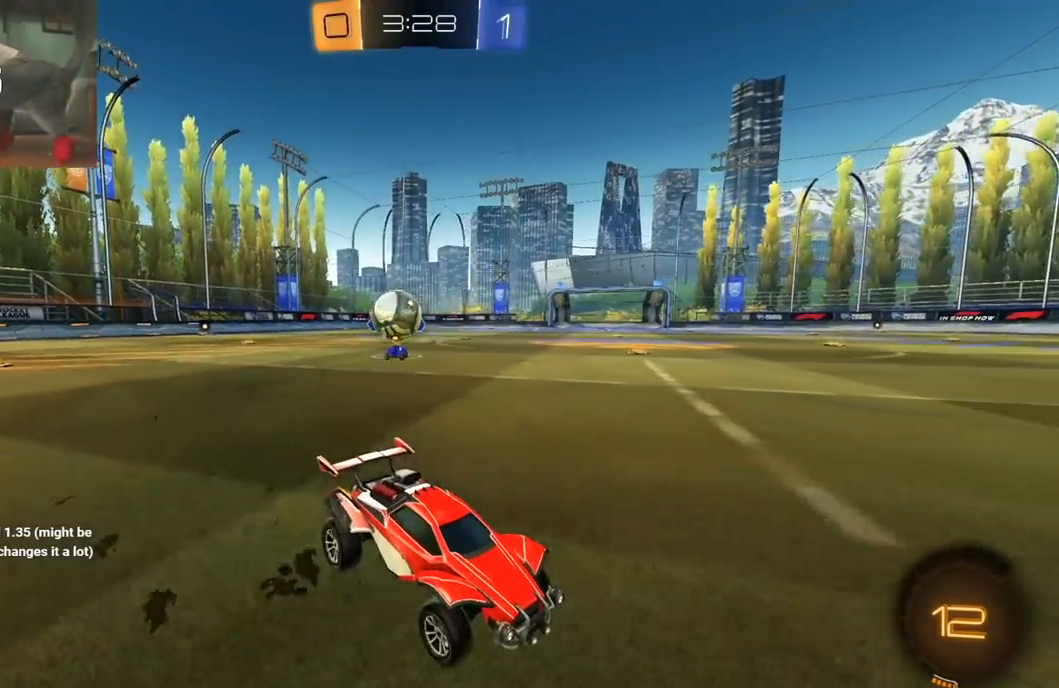
{"buttons": ["R2"], "left_stick": "right", "right_stick": "center", "events": [[133, "left_stick", "right"], [167, "L1", "down"], [417, "L1", "up"]]}
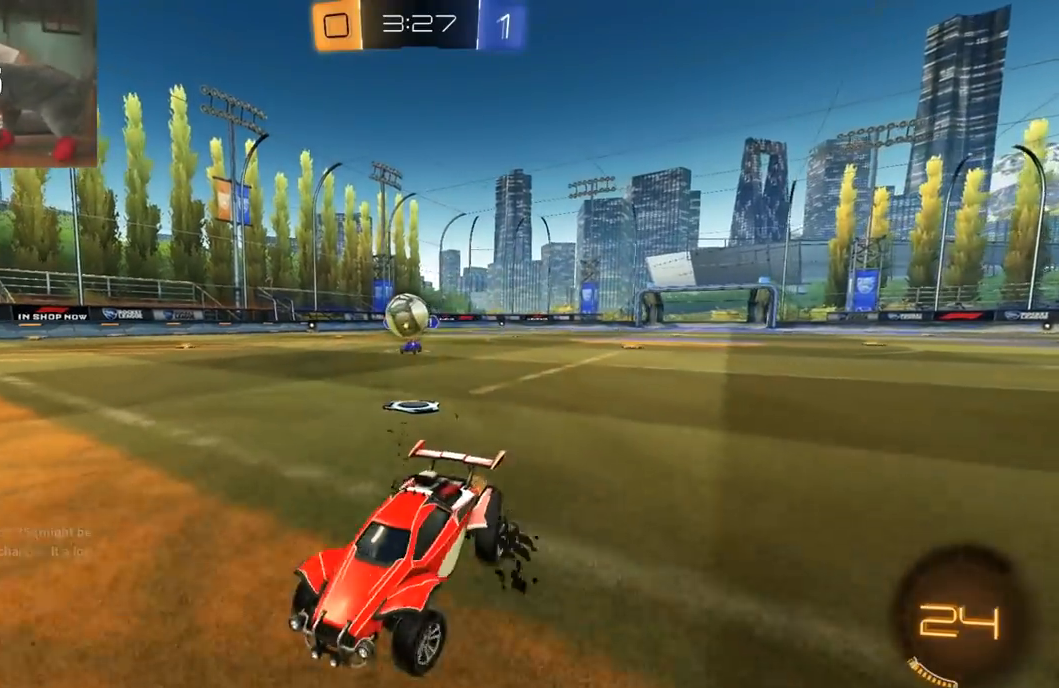
{"buttons": ["R2"], "left_stick": "right", "right_stick": "center", "events": [[300, "L1", "down"], [383, "L1", "up"]]}
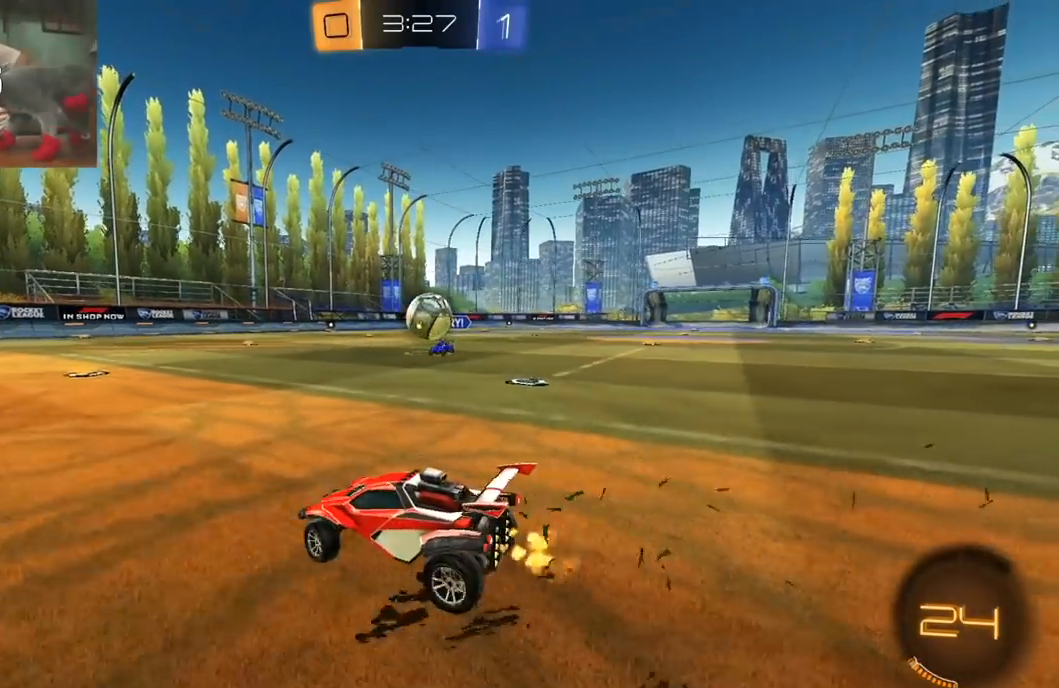
{"buttons": ["R1", "R2"], "left_stick": "left", "right_stick": "center", "events": [[167, "R1", "down"], [183, "A", "down"], [217, "left_stick", "down"], [250, "L3", "down"], [383, "L3", "up"], [450, "left_stick", "left"], [483, "A", "up"]]}
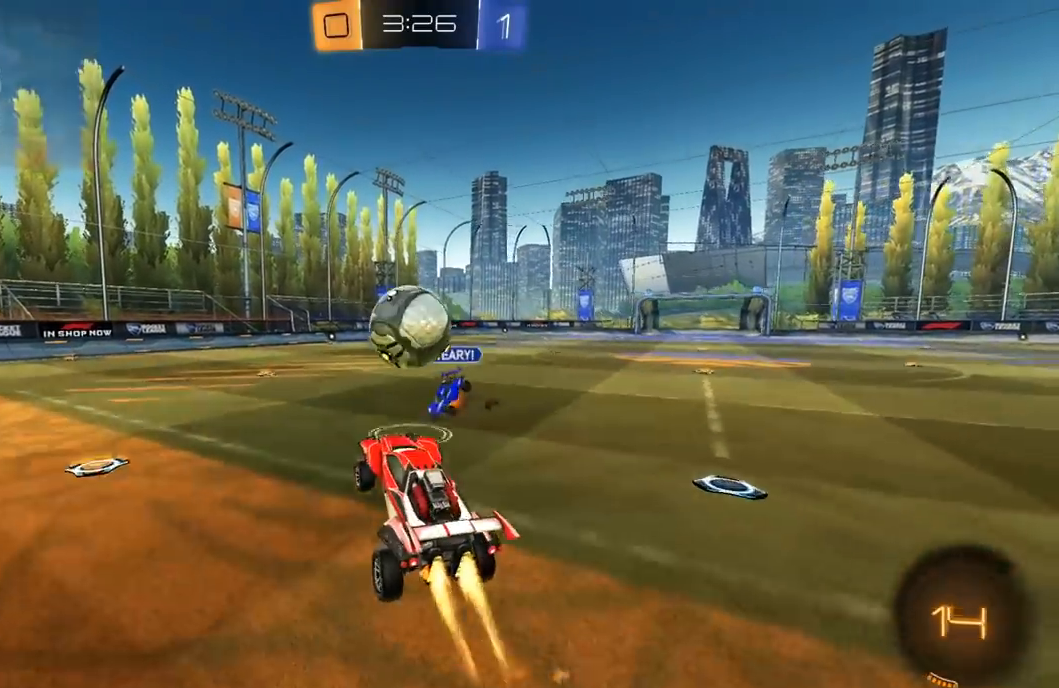
{"buttons": ["L1", "R2"], "left_stick": "down", "right_stick": "center", "events": [[100, "left_stick", "up"], [150, "L1", "down"], [150, "L3", "down"], [183, "left_stick", "left"], [250, "left_stick", "down-left"], [267, "A", "down"], [317, "R1", "up"], [383, "A", "up"], [433, "left_stick", "down"], [450, "L3", "up"]]}
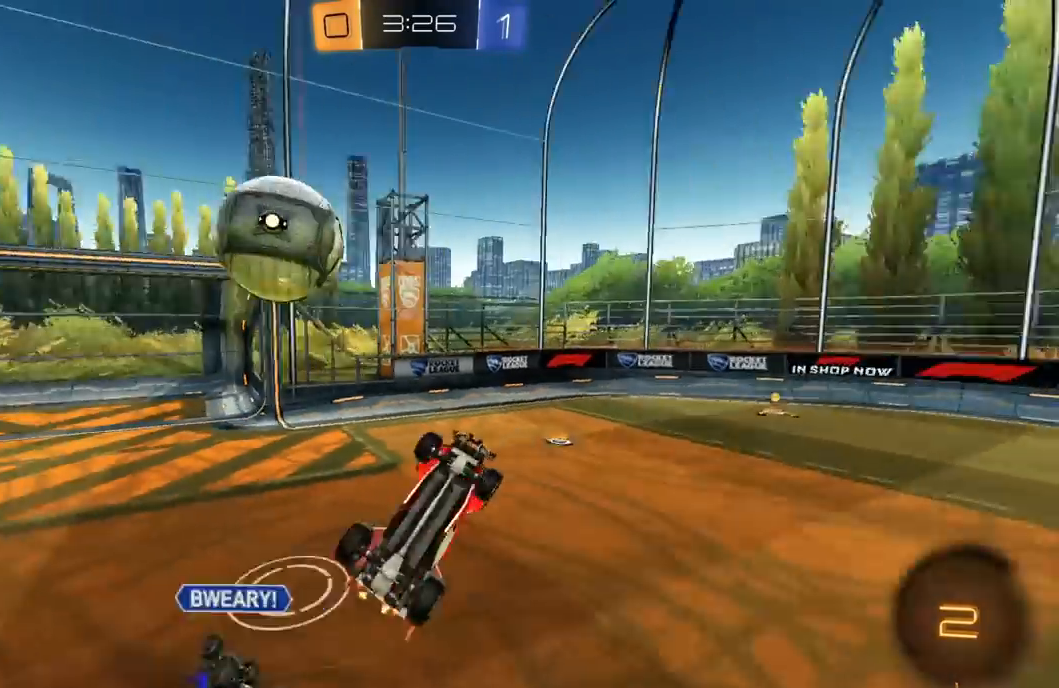
{"buttons": [], "left_stick": "center", "right_stick": "center", "events": [[200, "left_stick", "left"], [300, "R2", "up"], [317, "left_stick", "up"], [433, "L1", "up"], [433, "left_stick", "center"]]}
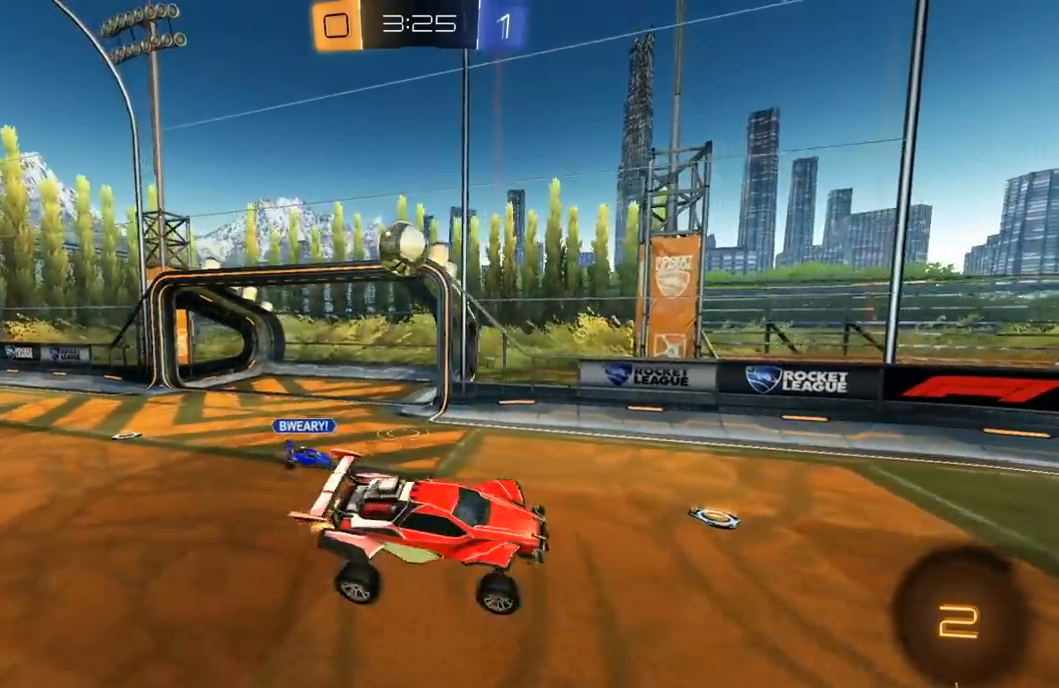
{"buttons": ["R2"], "left_stick": "center", "right_stick": "center", "events": [[33, "R2", "down"], [83, "left_stick", "up"], [167, "left_stick", "center"], [400, "left_stick", "down-left"], [500, "left_stick", "center"]]}
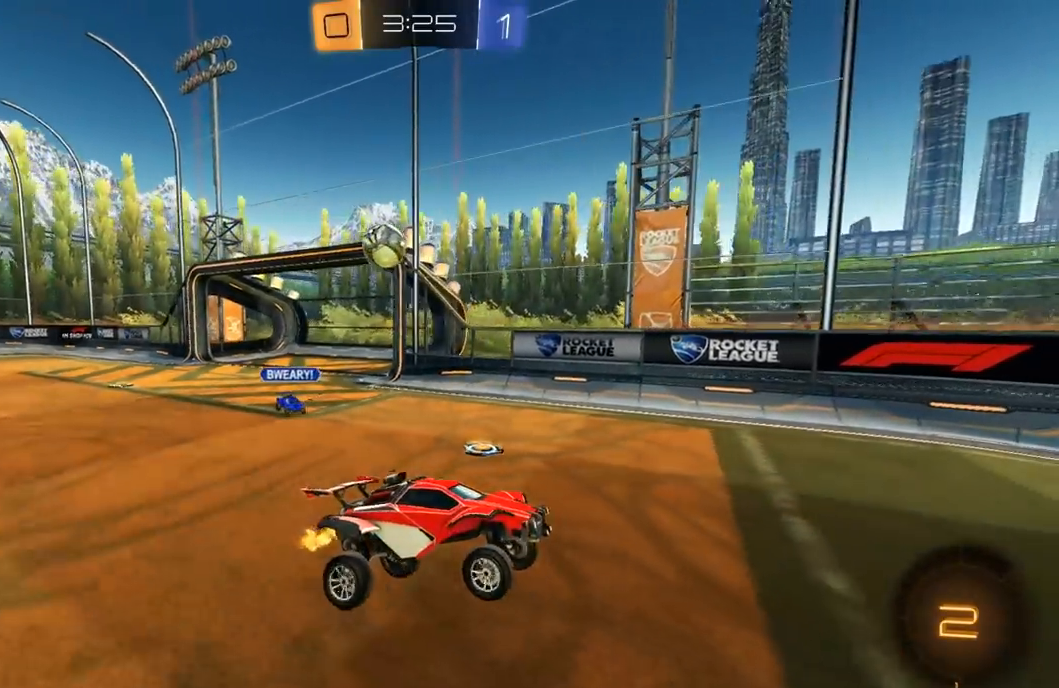
{"buttons": ["R2"], "left_stick": "left", "right_stick": "center", "events": [[200, "left_stick", "left"]]}